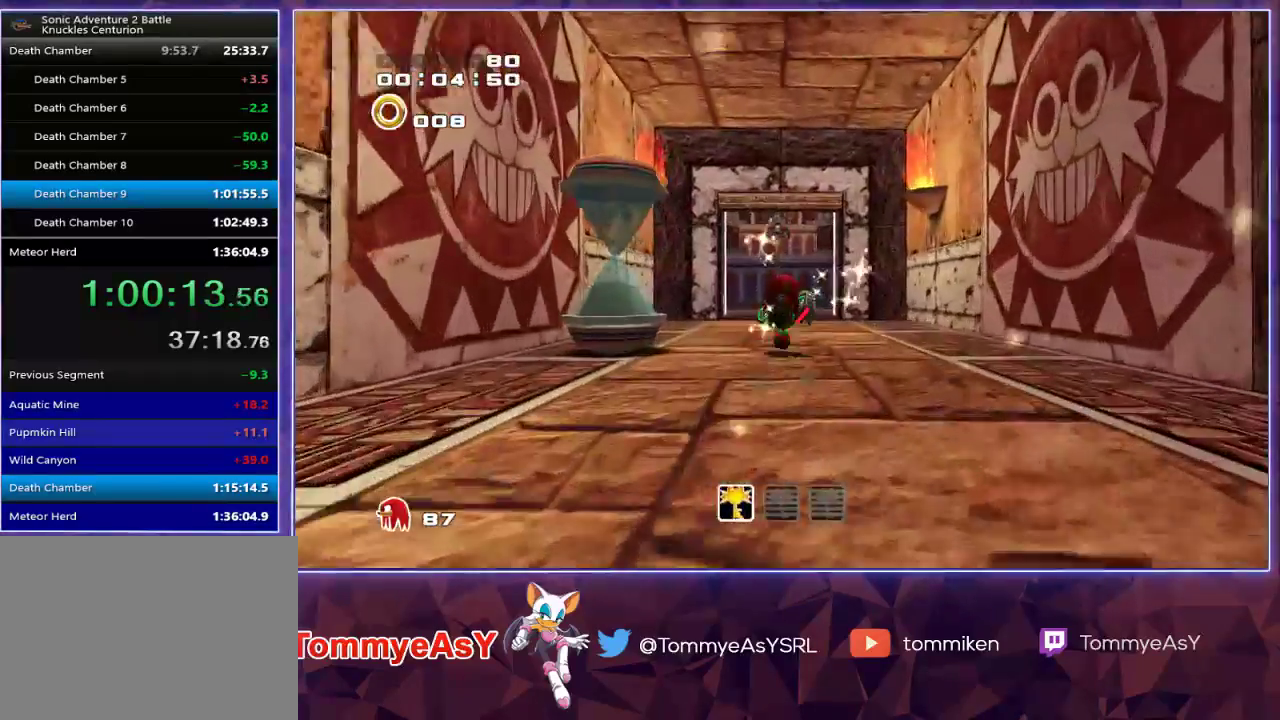
Gameplay with a controller (PlayStation layout); each line is a JSON object with the inputs held at the frame after it. "events" lists button and stick changes between this image and that frame as [ms after this image, input, new state], when the widget could be followed in between.
{"buttons": [], "left_stick": "up-right", "right_stick": "center", "events": [[167, "SQUARE", "down"], [250, "SQUARE", "up"], [267, "left_stick", "left"], [400, "left_stick", "up"], [500, "left_stick", "up-right"]]}
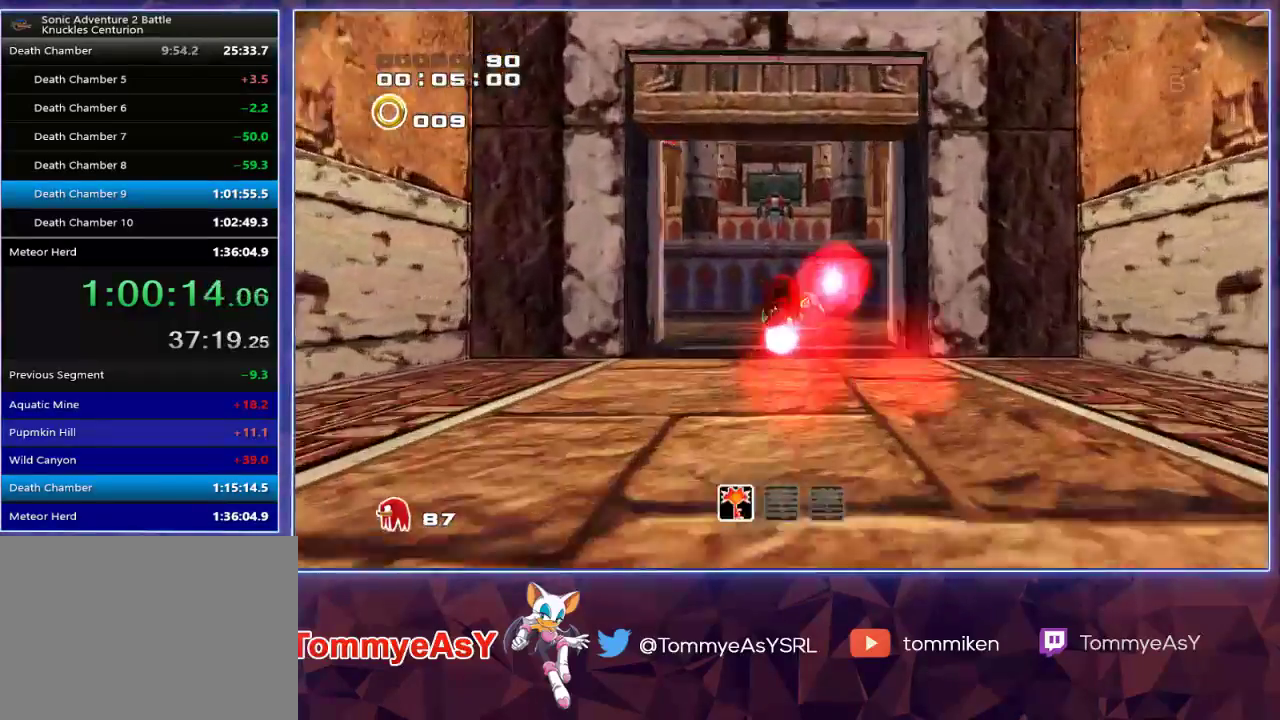
{"buttons": [], "left_stick": "right", "right_stick": "center", "events": [[100, "left_stick", "right"], [317, "SQUARE", "down"], [433, "SQUARE", "up"]]}
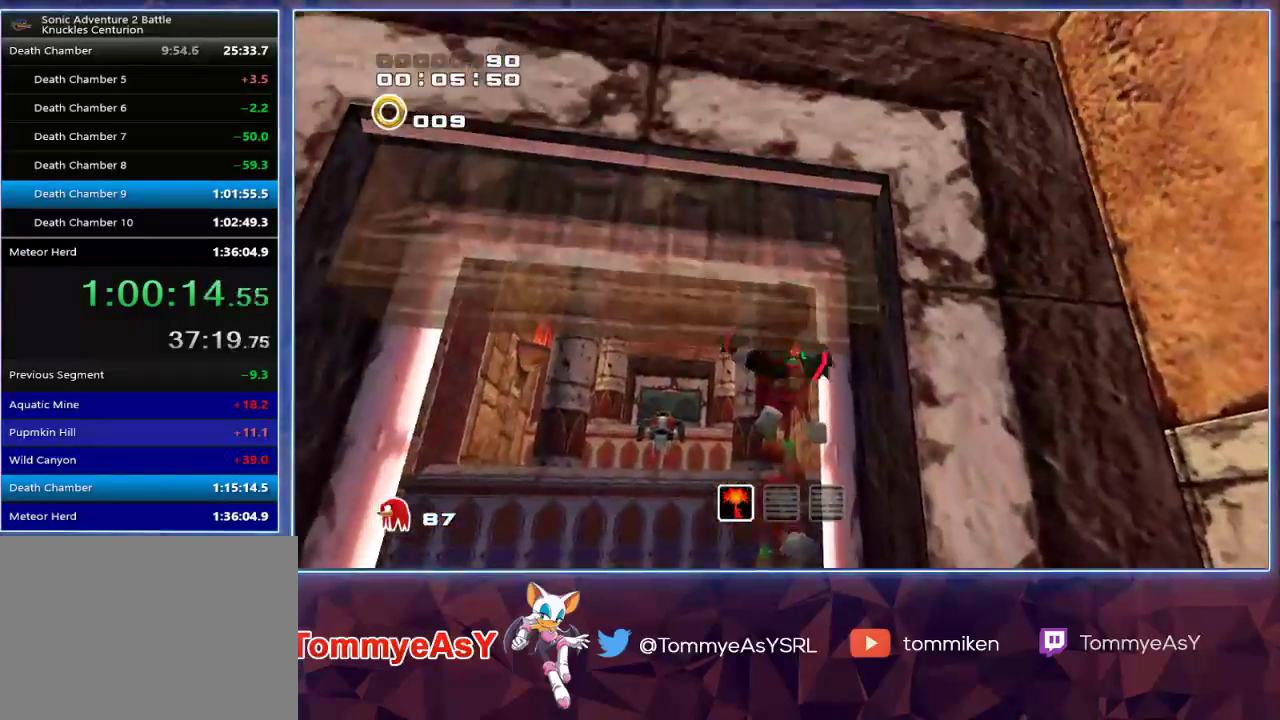
{"buttons": [], "left_stick": "up-right", "right_stick": "center", "events": [[17, "left_stick", "up"], [400, "left_stick", "up-right"]]}
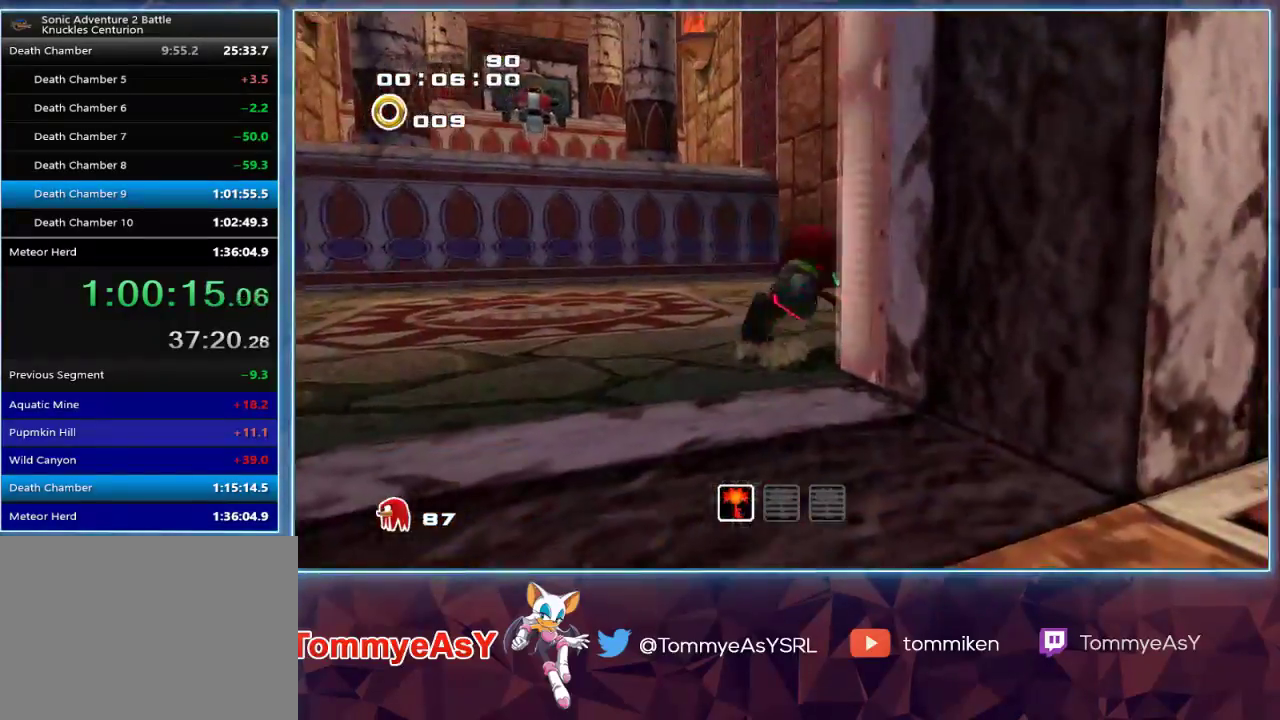
{"buttons": [], "left_stick": "up", "right_stick": "center", "events": [[50, "left_stick", "center"], [133, "left_stick", "down"], [233, "left_stick", "up-right"], [300, "left_stick", "left"], [350, "left_stick", "down"], [400, "left_stick", "right"], [450, "left_stick", "up"]]}
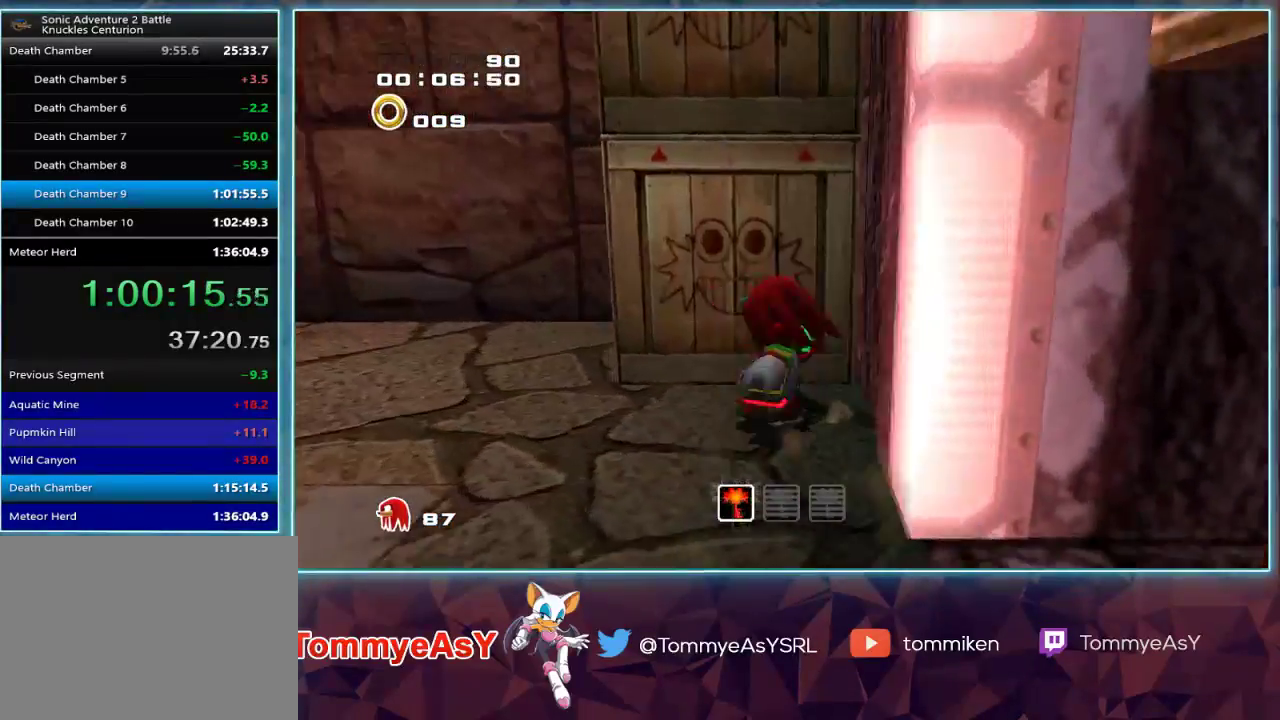
{"buttons": [], "left_stick": "right", "right_stick": "center", "events": [[317, "left_stick", "center"], [383, "left_stick", "down"], [483, "left_stick", "right"]]}
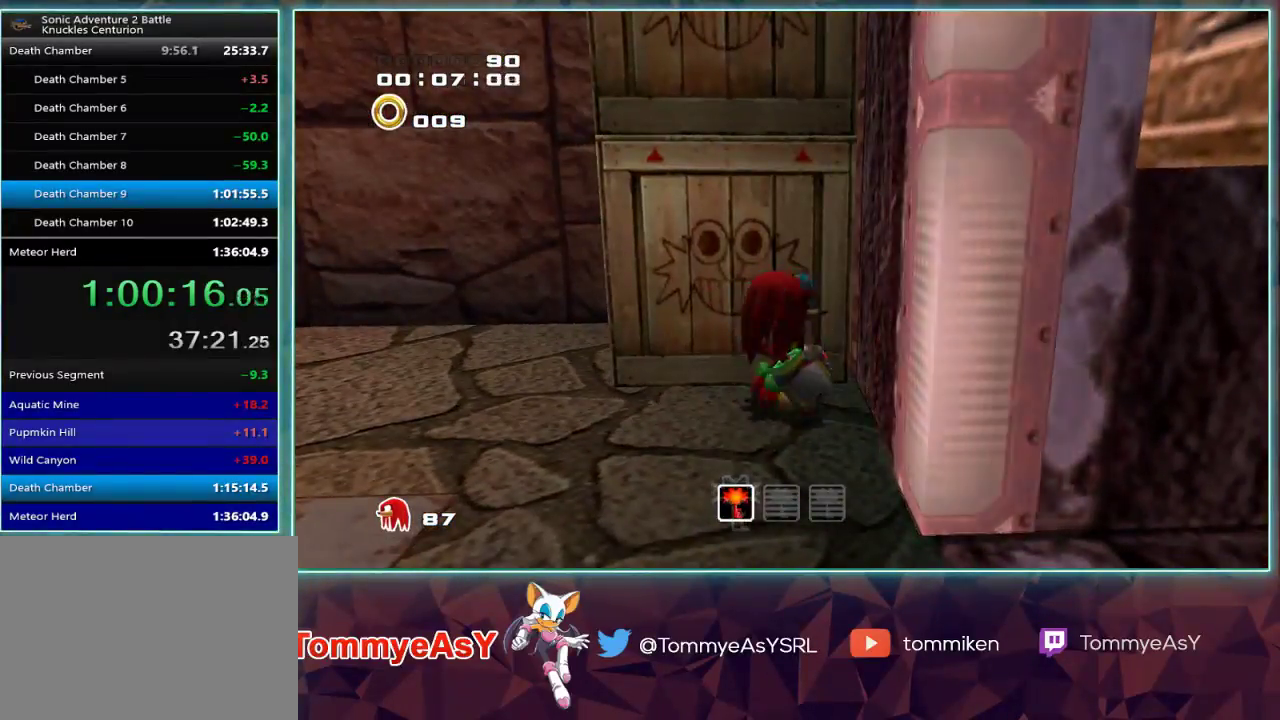
{"buttons": [], "left_stick": "center", "right_stick": "center", "events": [[33, "left_stick", "up-left"], [83, "left_stick", "down-left"], [200, "left_stick", "up"], [350, "SQUARE", "down"], [367, "left_stick", "center"], [450, "SQUARE", "up"]]}
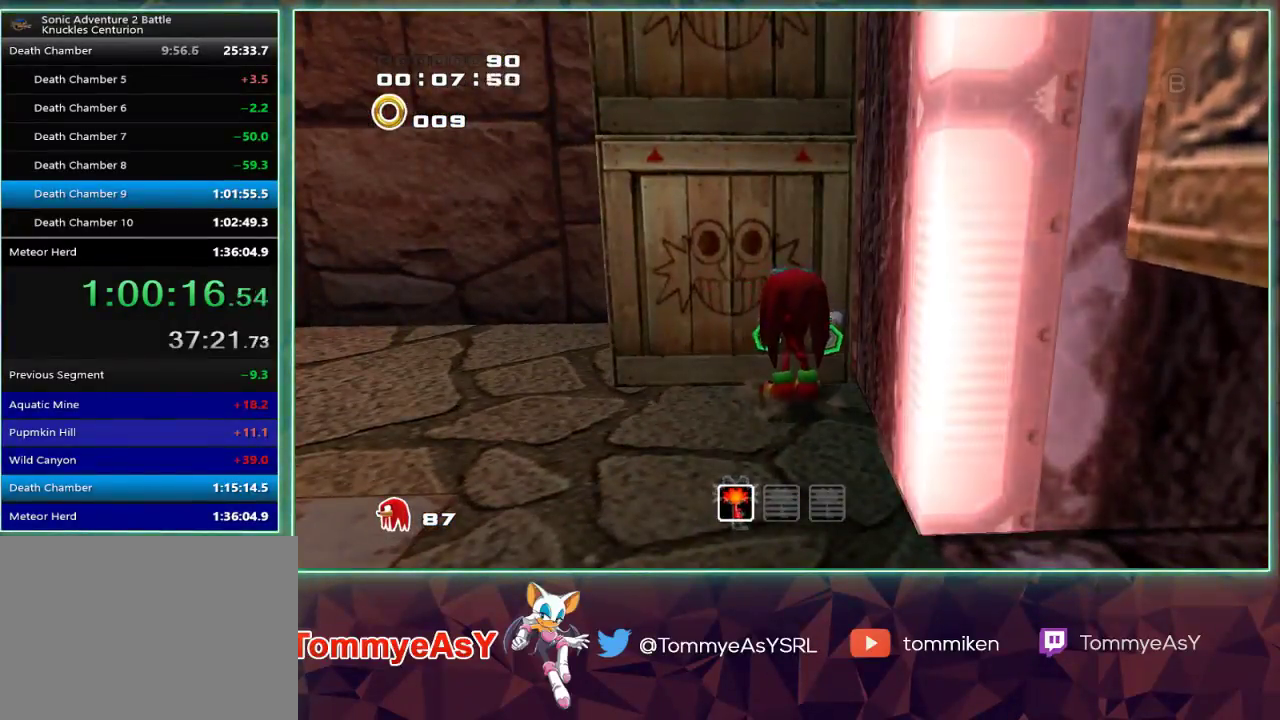
{"buttons": [], "left_stick": "down-left", "right_stick": "center", "events": [[217, "SQUARE", "down"], [317, "SQUARE", "up"], [383, "left_stick", "left"], [500, "left_stick", "down-left"]]}
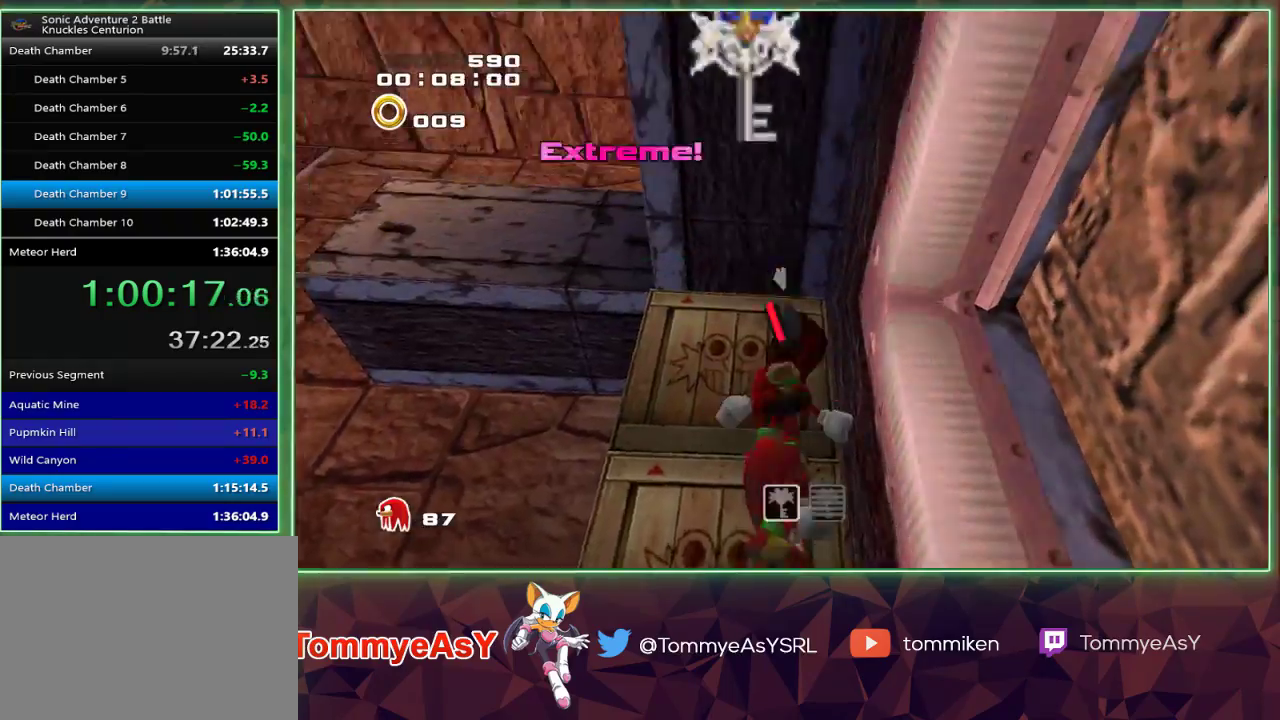
{"buttons": [], "left_stick": "left", "right_stick": "center"}
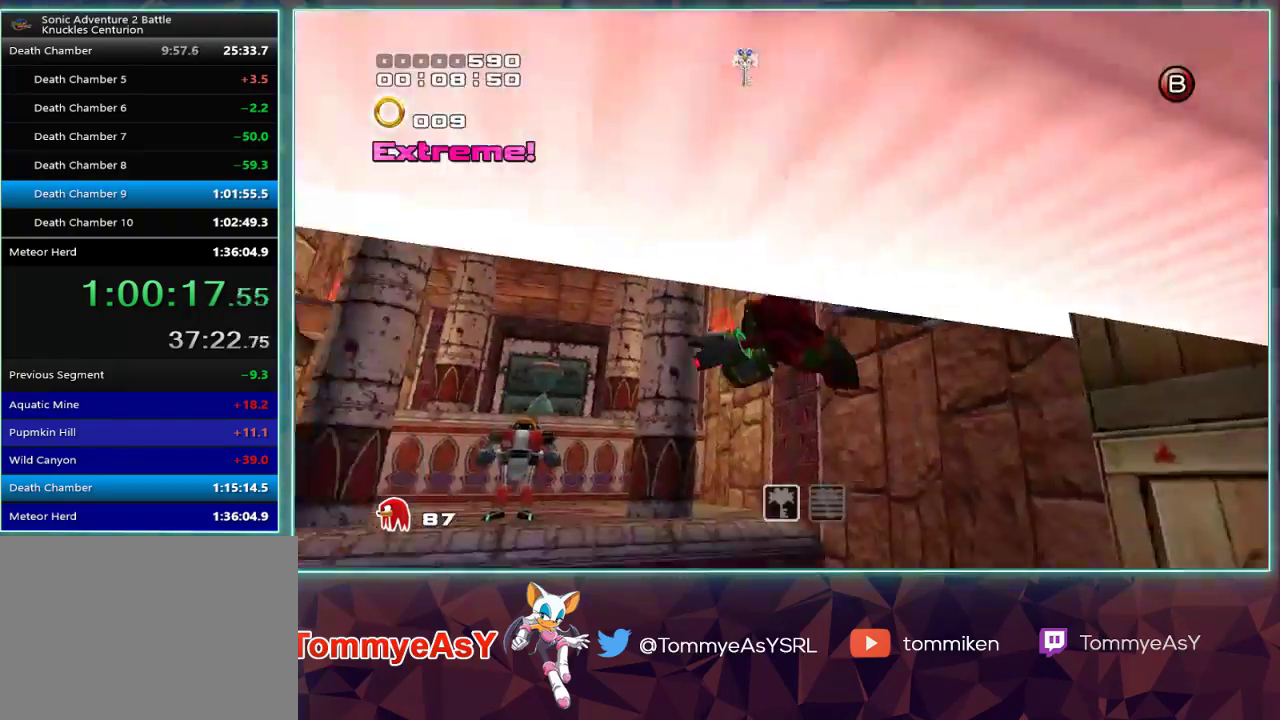
{"buttons": [], "left_stick": "up-left", "right_stick": "center", "events": [[67, "left_stick", "up-left"]]}
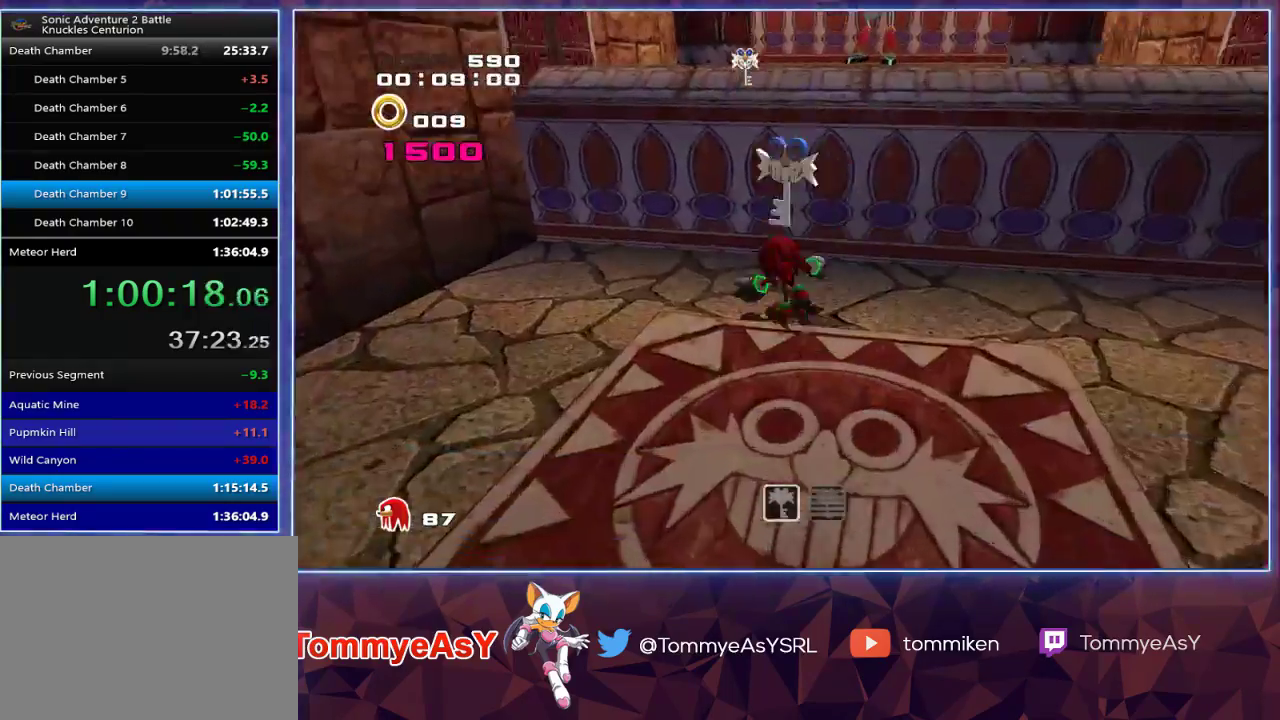
{"buttons": ["CROSS"], "left_stick": "up", "right_stick": "center", "events": [[83, "CROSS", "down"], [117, "left_stick", "up"], [417, "CROSS", "up"], [467, "CROSS", "down"]]}
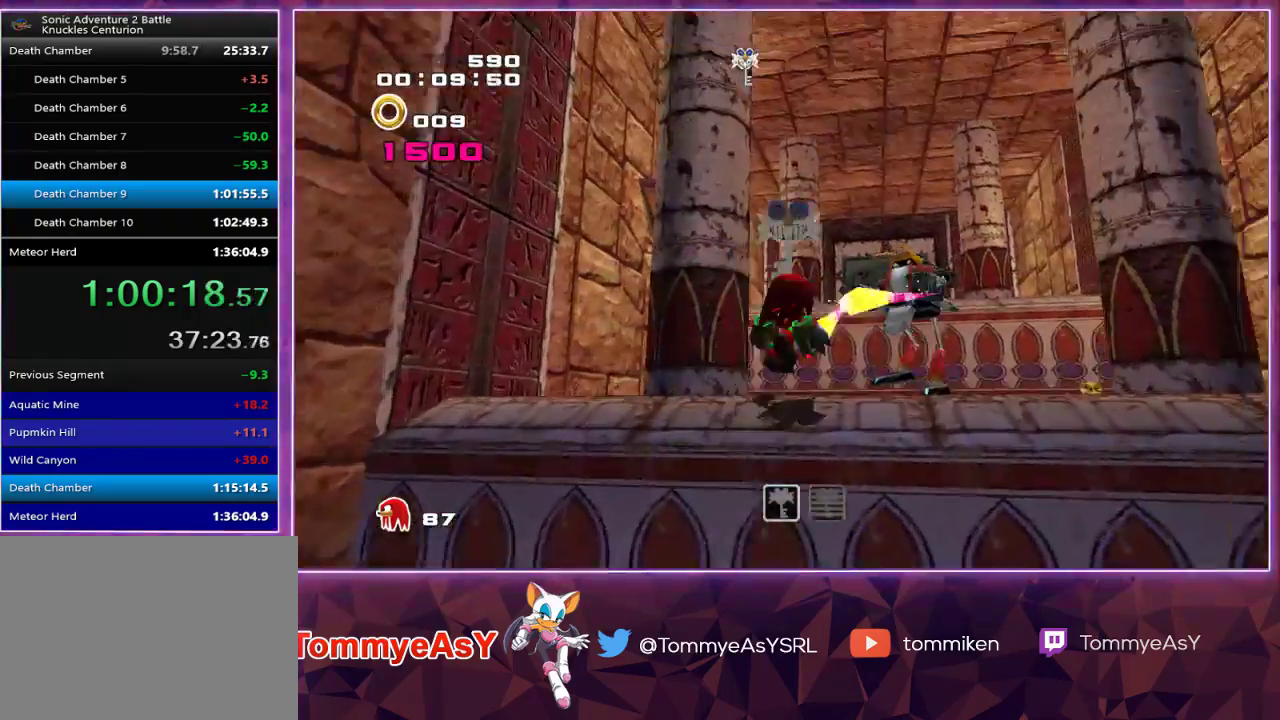
{"buttons": ["CROSS"], "left_stick": "up", "right_stick": "center", "events": [[367, "CROSS", "up"], [417, "CROSS", "down"]]}
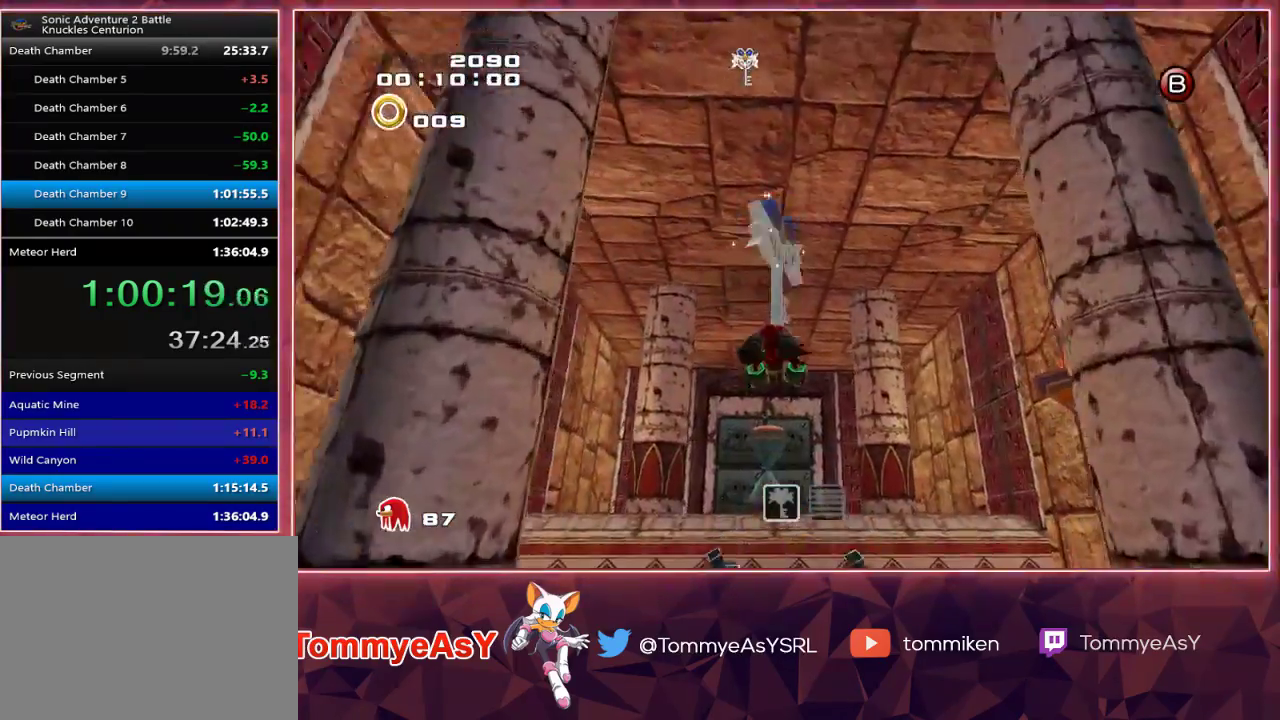
{"buttons": ["CROSS"], "left_stick": "up", "right_stick": "center", "events": [[233, "R2", "down"], [450, "R2", "up"]]}
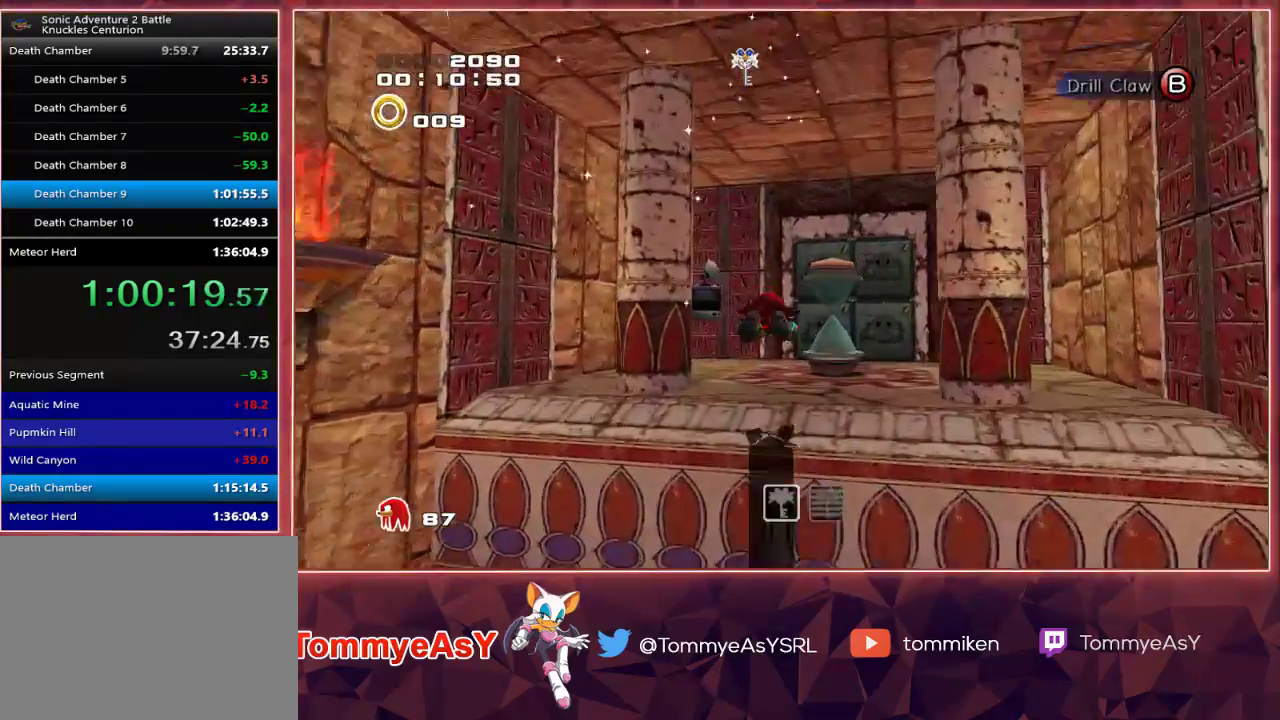
{"buttons": [], "left_stick": "right", "right_stick": "center", "events": [[17, "CROSS", "up"], [417, "SQUARE", "down"], [483, "left_stick", "right"], [500, "SQUARE", "up"]]}
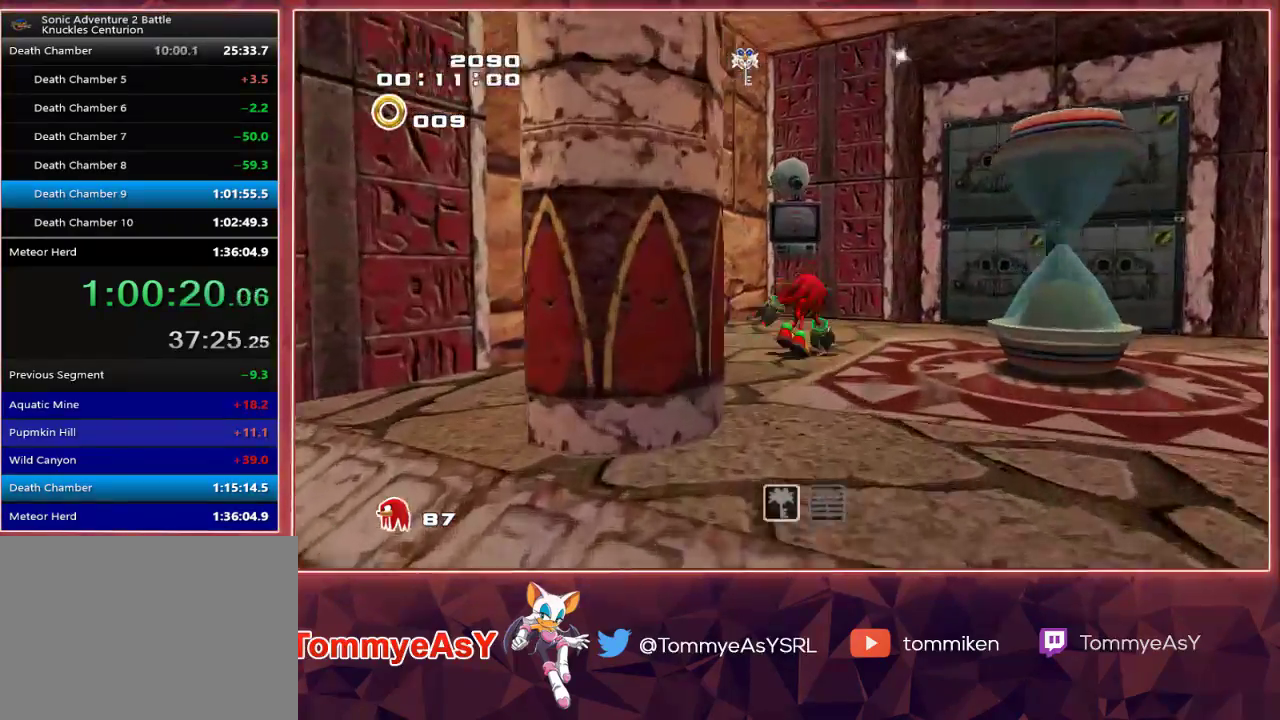
{"buttons": [], "left_stick": "up", "right_stick": "center", "events": [[33, "left_stick", "down-right"], [167, "SQUARE", "down"], [283, "left_stick", "up-right"], [300, "SQUARE", "up"], [417, "left_stick", "center"], [500, "left_stick", "up"]]}
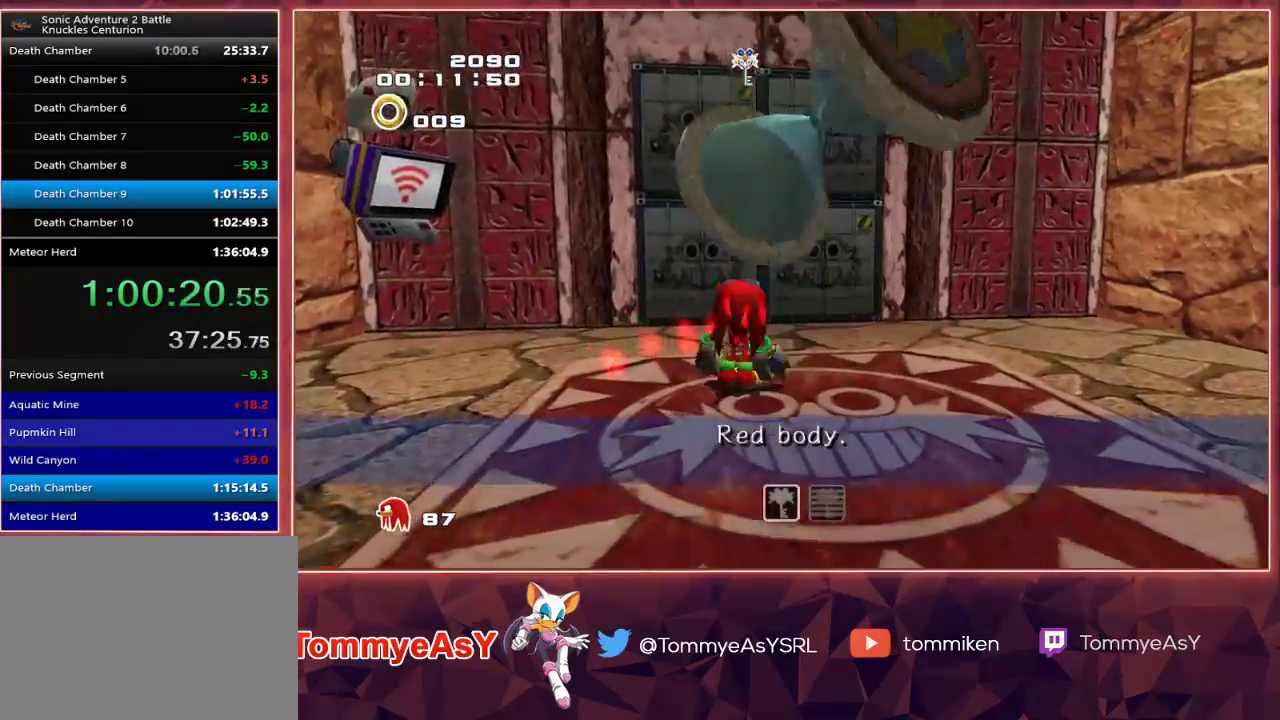
{"buttons": [], "left_stick": "up", "right_stick": "center", "events": []}
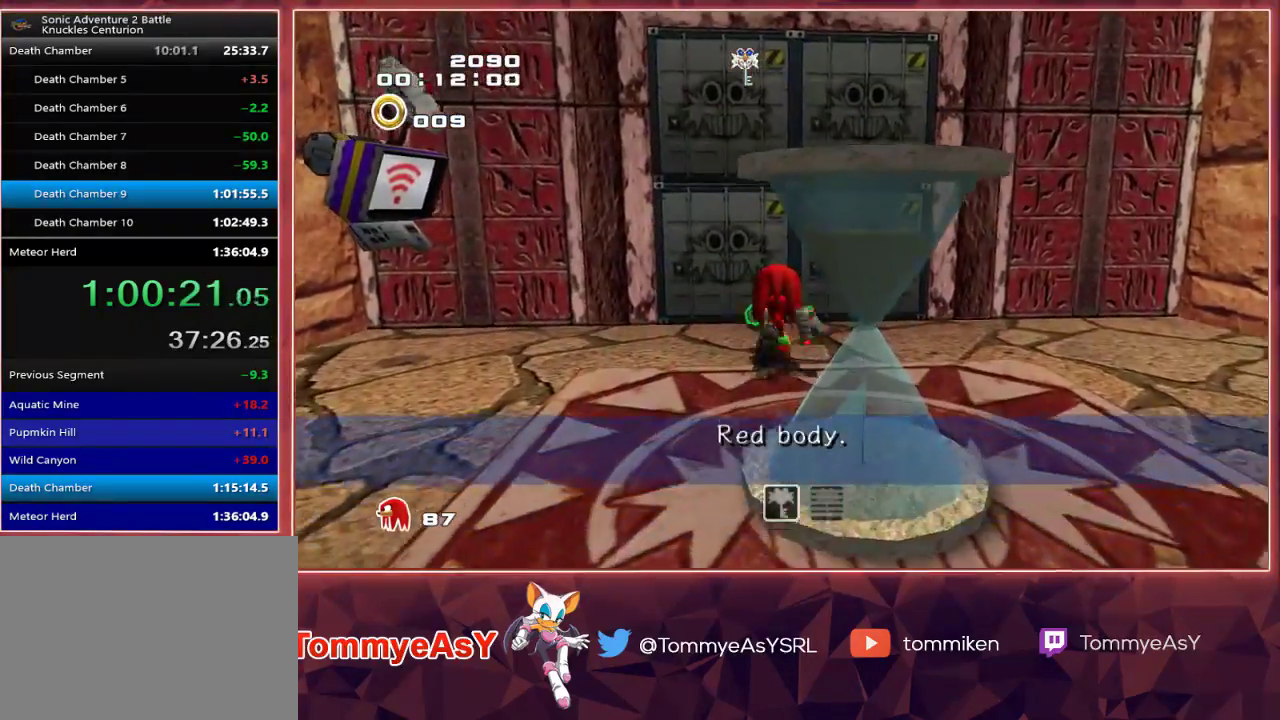
{"buttons": ["CROSS", "L2"], "left_stick": "down-right", "right_stick": "center", "events": [[133, "left_stick", "left"], [150, "CROSS", "down"], [200, "L2", "down"], [217, "left_stick", "down"], [317, "left_stick", "down-right"], [467, "CROSS", "up"], [500, "CROSS", "down"]]}
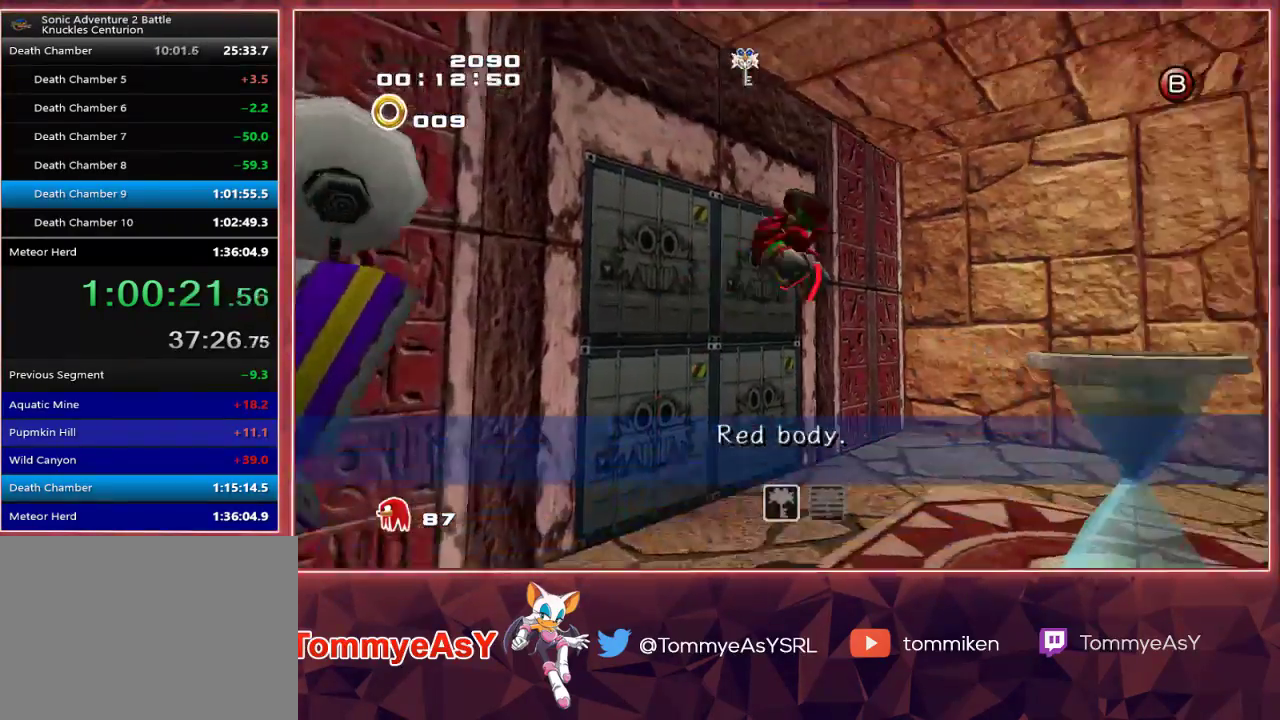
{"buttons": ["CROSS", "L2"], "left_stick": "up-right", "right_stick": "center", "events": [[250, "left_stick", "up-right"]]}
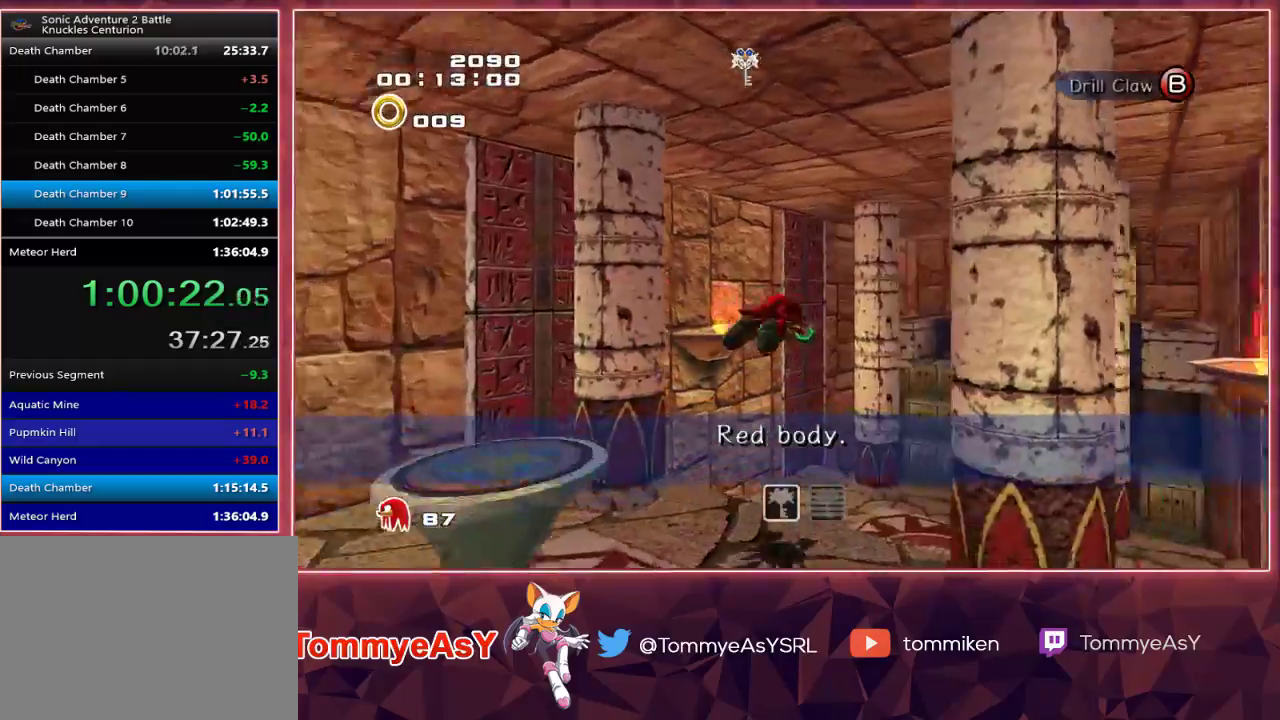
{"buttons": ["CROSS"], "left_stick": "up", "right_stick": "center", "events": [[267, "L2", "up"], [450, "left_stick", "up"]]}
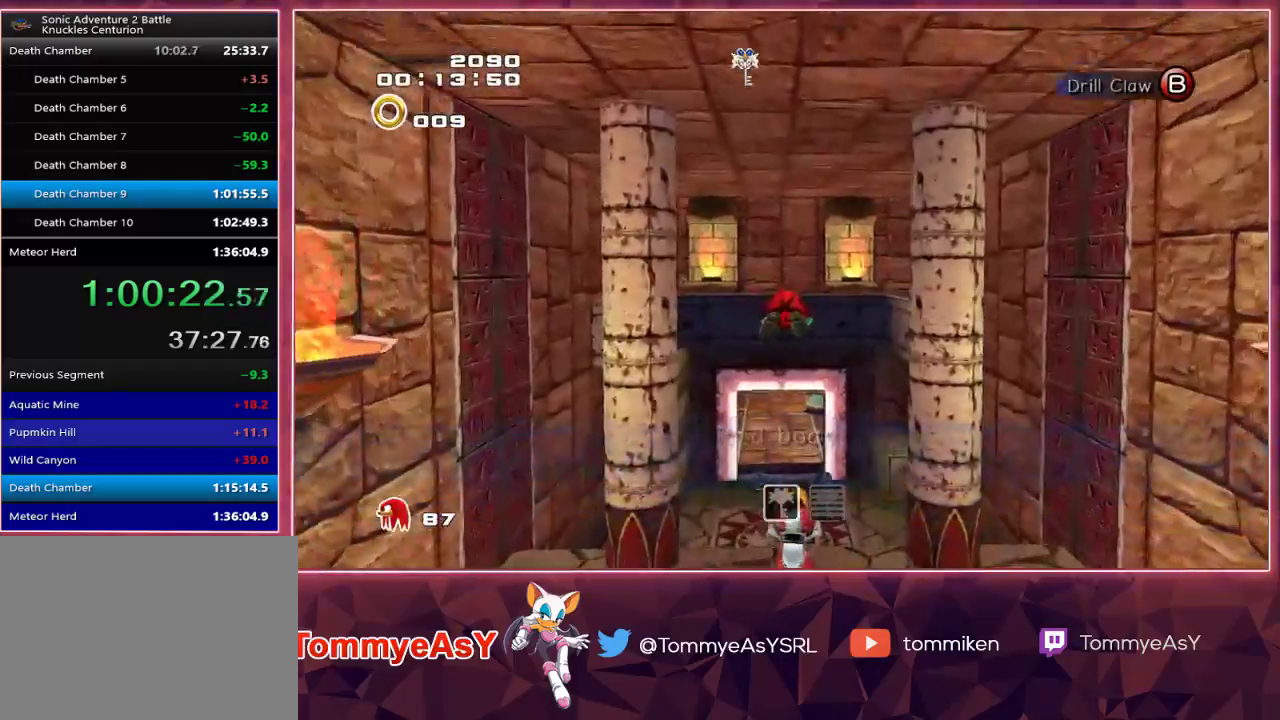
{"buttons": [], "left_stick": "up", "right_stick": "center", "events": [[217, "CROSS", "up"]]}
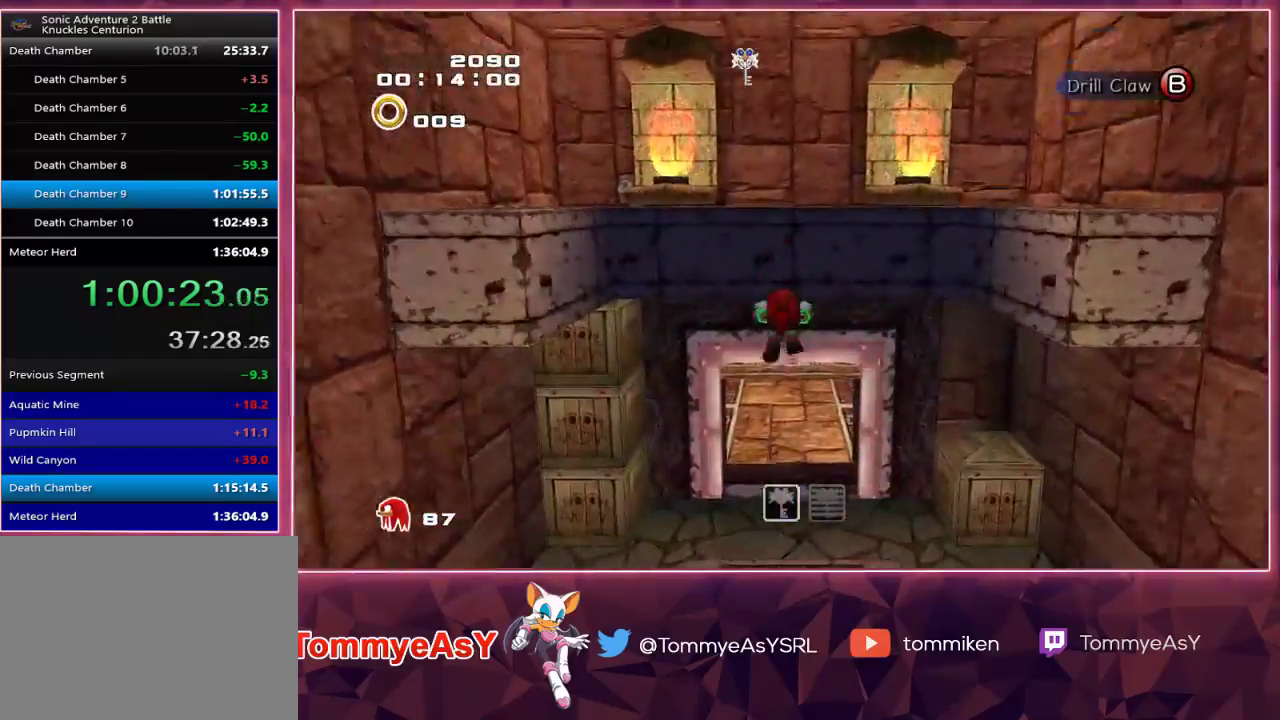
{"buttons": [], "left_stick": "up", "right_stick": "center", "events": []}
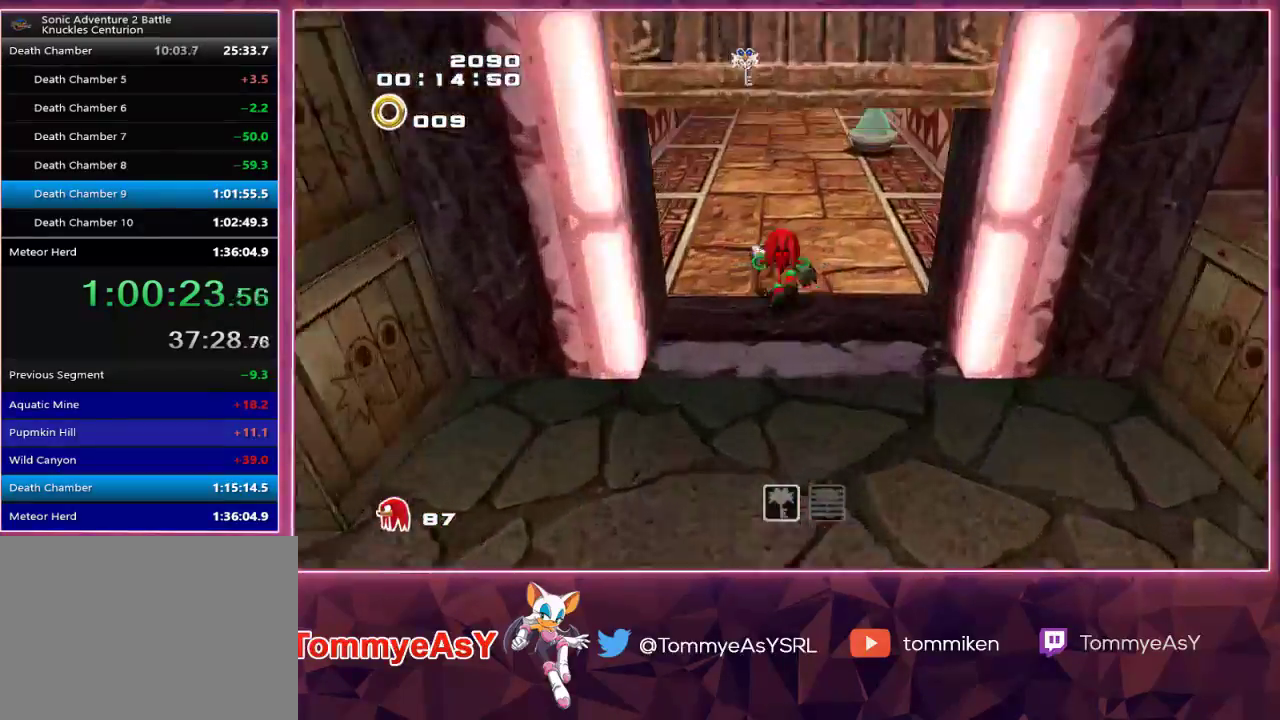
{"buttons": [], "left_stick": "up", "right_stick": "center", "events": [[50, "SQUARE", "down"], [117, "SQUARE", "up"]]}
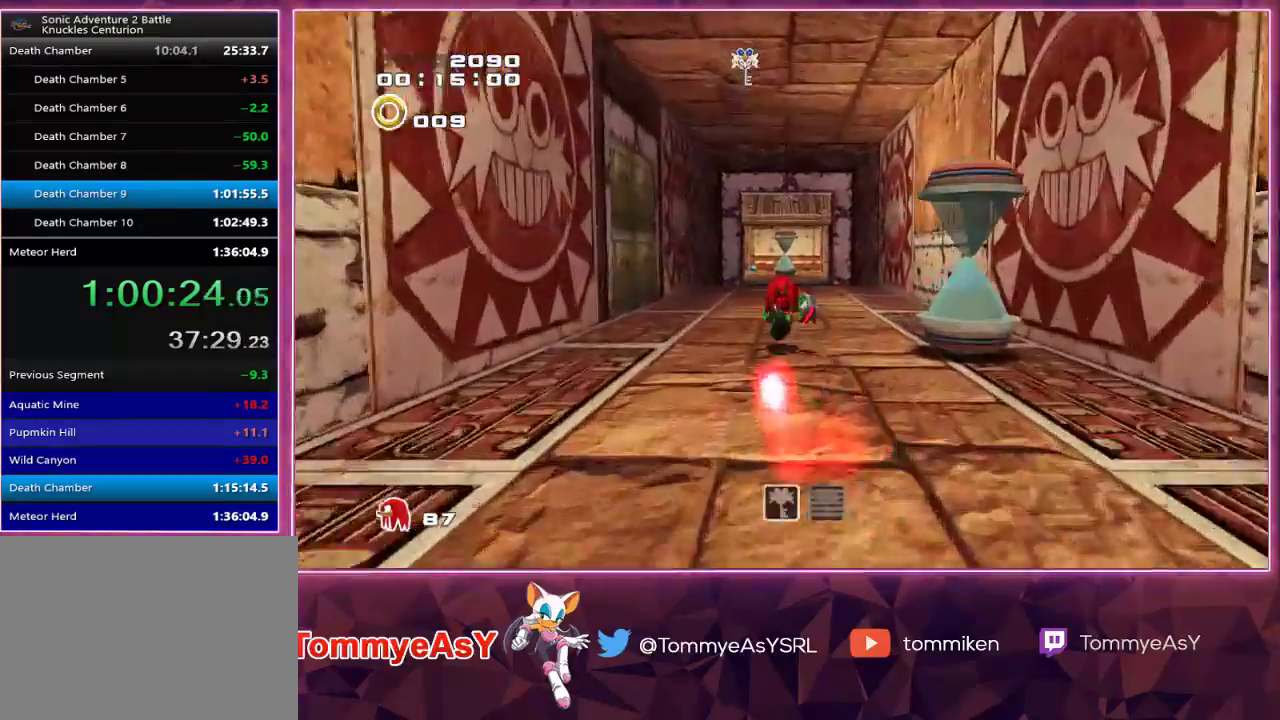
{"buttons": [], "left_stick": "up", "right_stick": "center", "events": []}
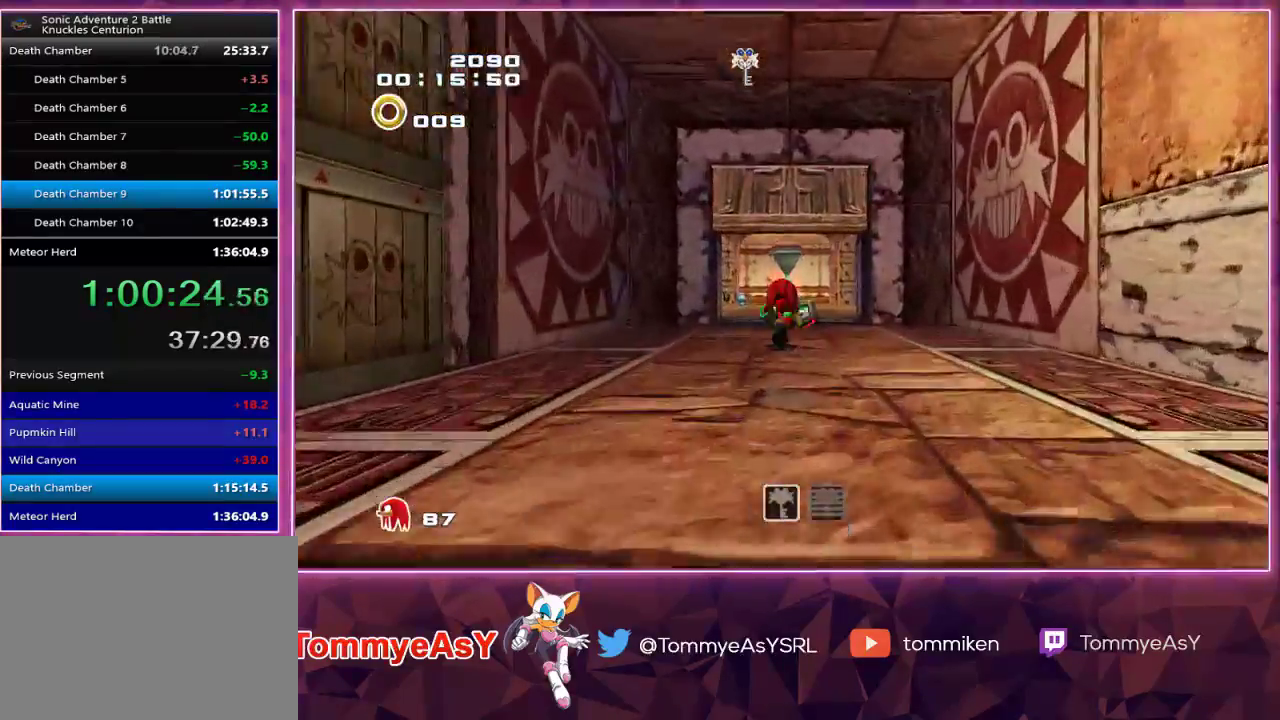
{"buttons": [], "left_stick": "up", "right_stick": "center", "events": []}
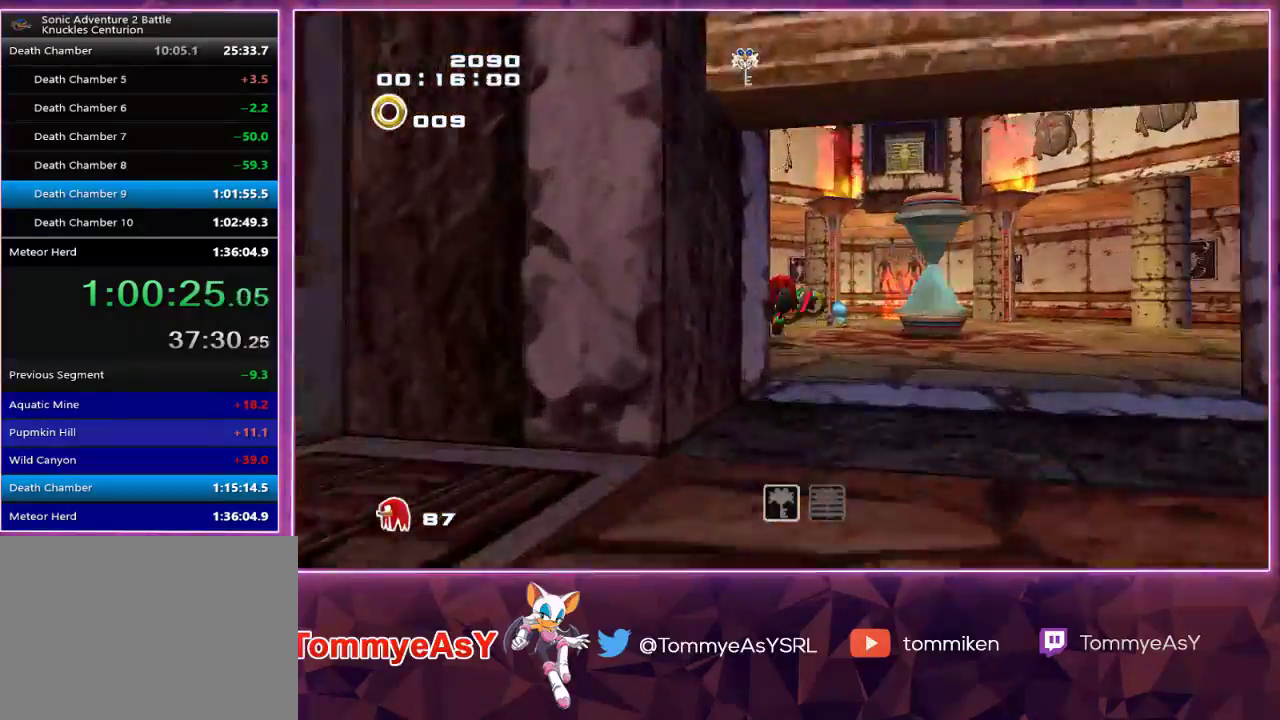
{"buttons": ["CROSS", "L2"], "left_stick": "up", "right_stick": "center", "events": [[200, "CROSS", "down"], [417, "L2", "down"]]}
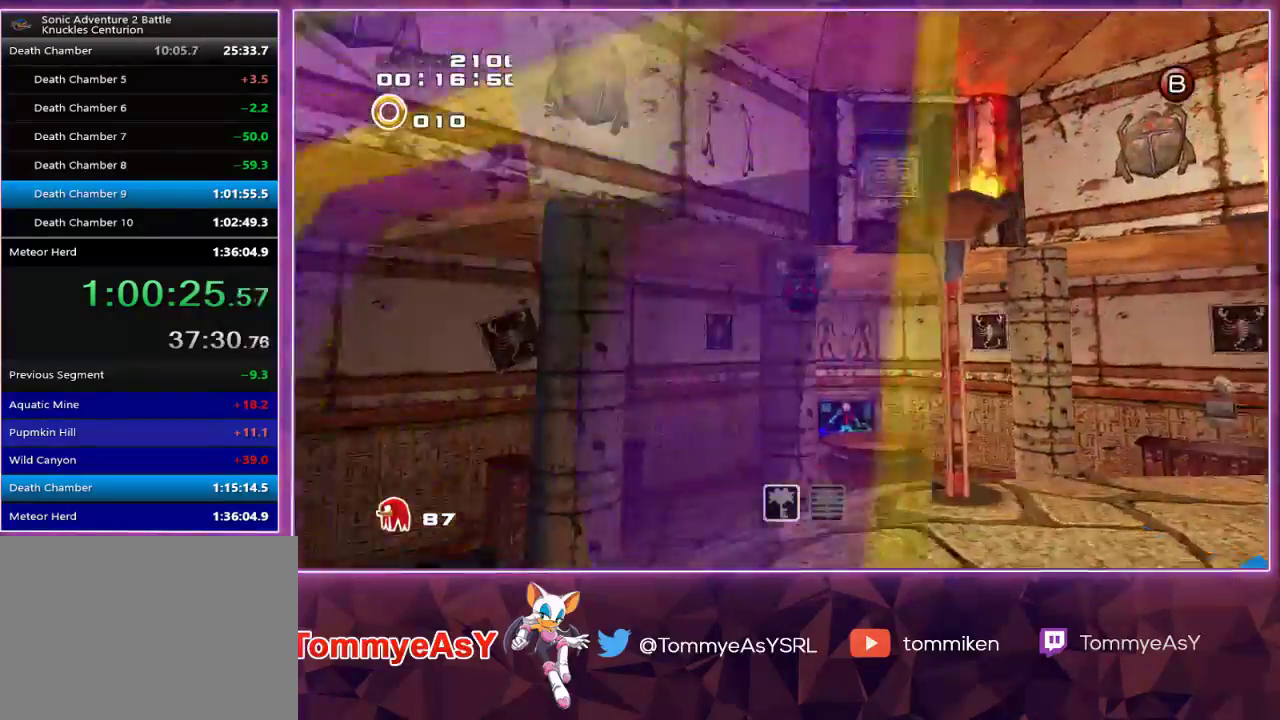
{"buttons": ["R2"], "left_stick": "up", "right_stick": "center", "events": [[100, "L2", "up"], [133, "CROSS", "up"], [183, "CROSS", "down"], [367, "R2", "down"], [500, "CROSS", "up"]]}
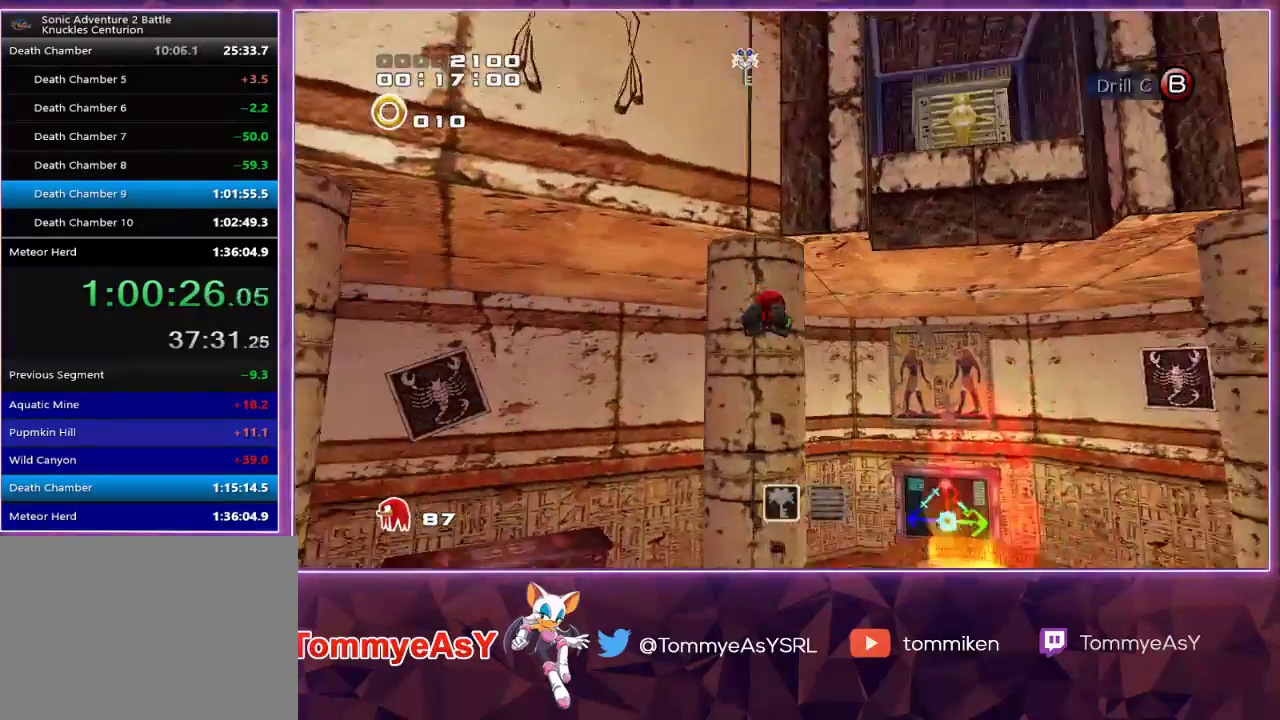
{"buttons": [], "left_stick": "up", "right_stick": "center", "events": [[50, "R2", "up"]]}